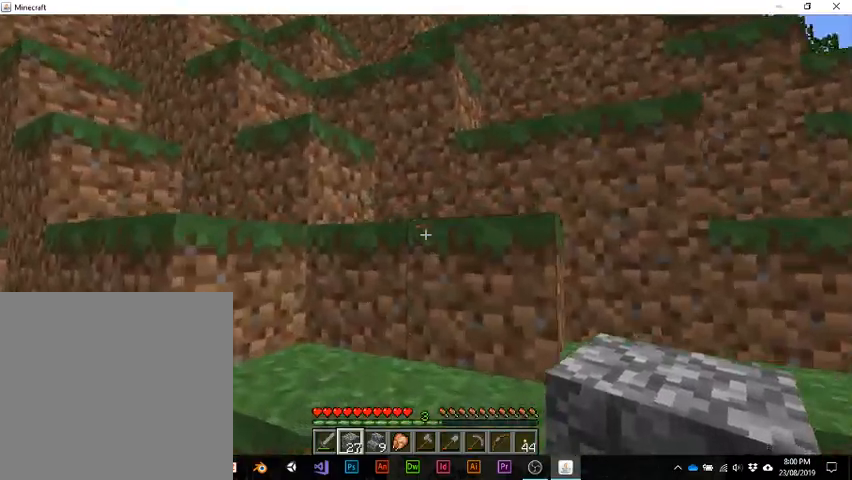
Gameplay with keyboard; each line is a JSON object with the keys held at the frame after it. "events" lists presses ("down") and releases ("up") of "1", "2", "3", "4", "5", "a", "alt", "b", "c", "ctrl", "d", "e", "f", "g", "q", "r", "s", "shift", "space", "t", "tab", "v", "w", "x" and "z" between this image and that frame as [ms after this image, input, new state], when the widget could be followed in between. No other keys are recorded. Mouse input is not recorded.
{"keys": ["w"], "events": [[33, "space", "down"], [167, "space", "up"]]}
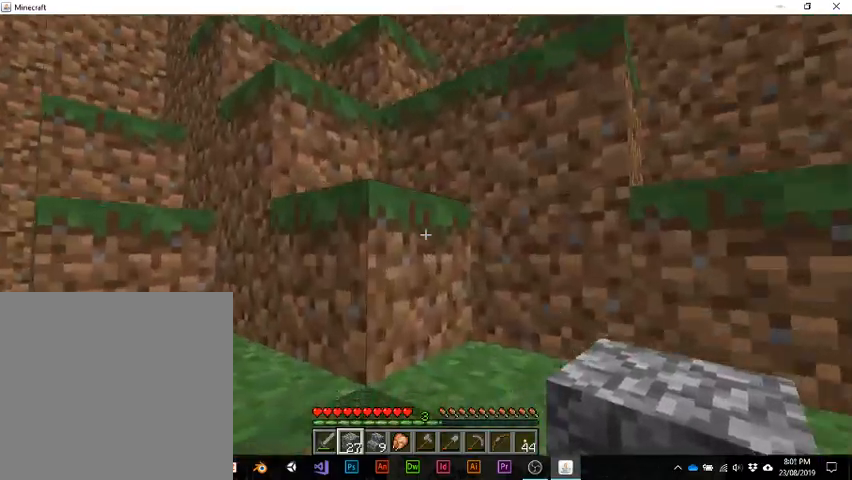
{"keys": ["space", "w"], "events": [[33, "space", "down"], [167, "space", "up"], [433, "space", "down"]]}
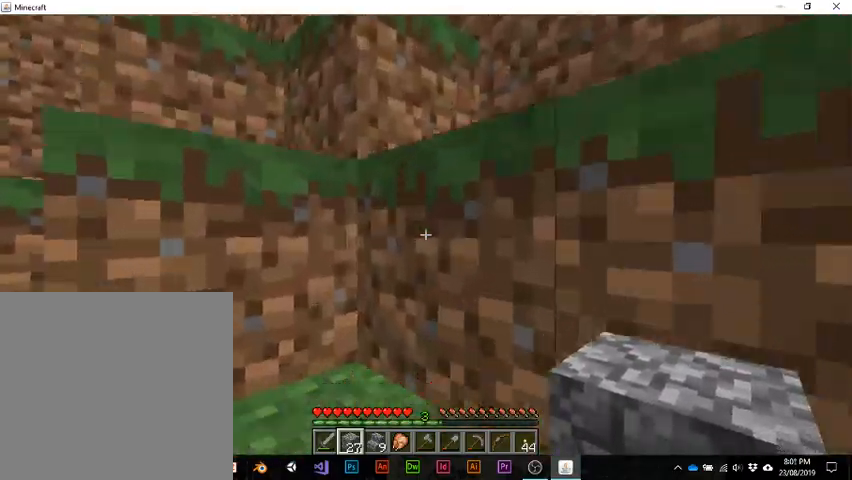
{"keys": ["w"], "events": [[100, "space", "up"]]}
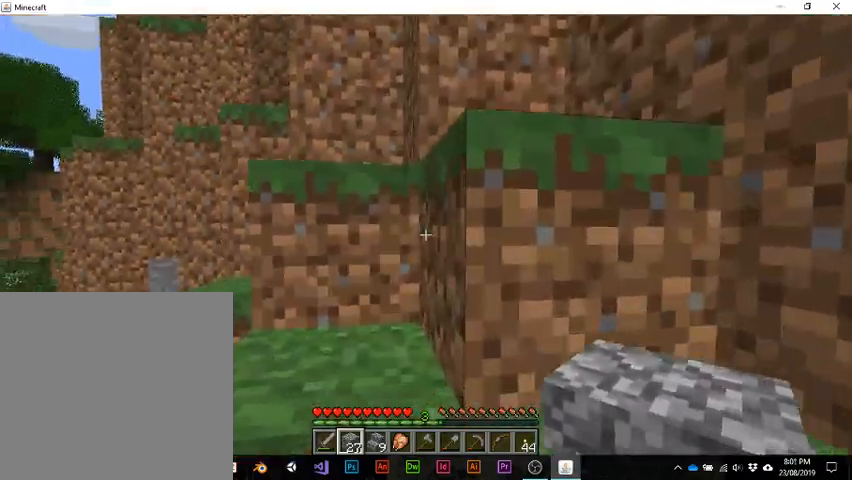
{"keys": ["w"], "events": [[67, "space", "down"], [200, "space", "up"]]}
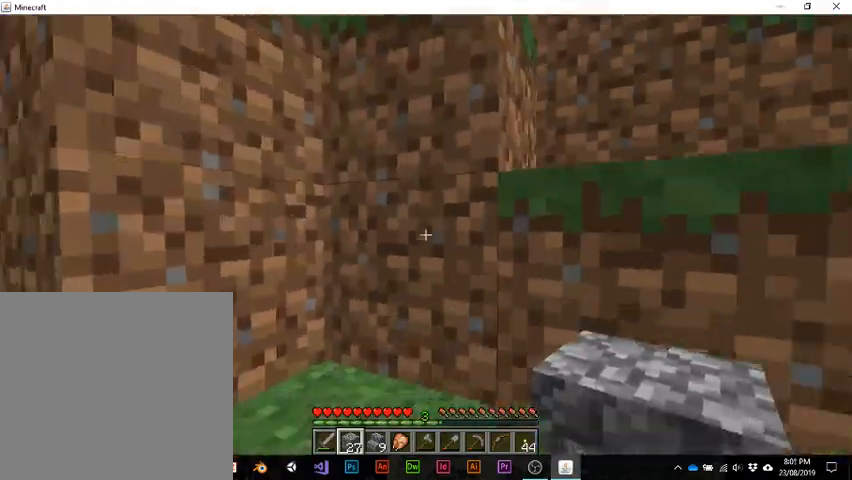
{"keys": ["w"], "events": [[33, "space", "down"], [167, "space", "up"]]}
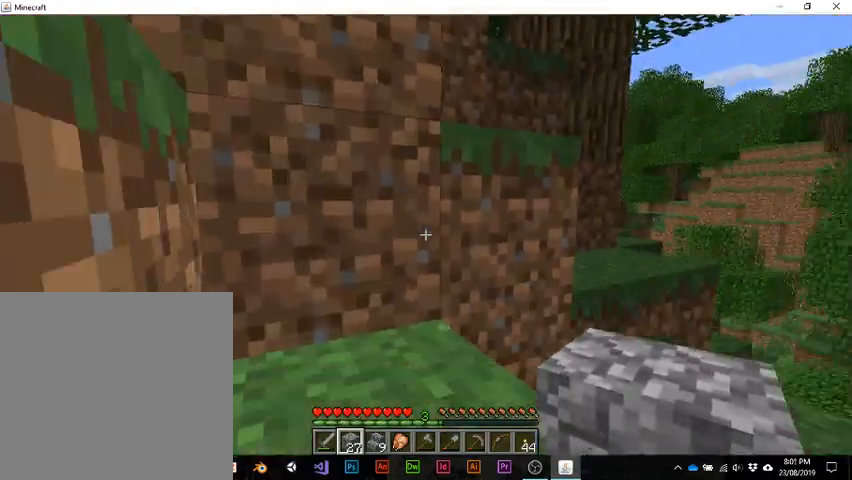
{"keys": ["w"], "events": [[133, "space", "down"], [267, "space", "up"]]}
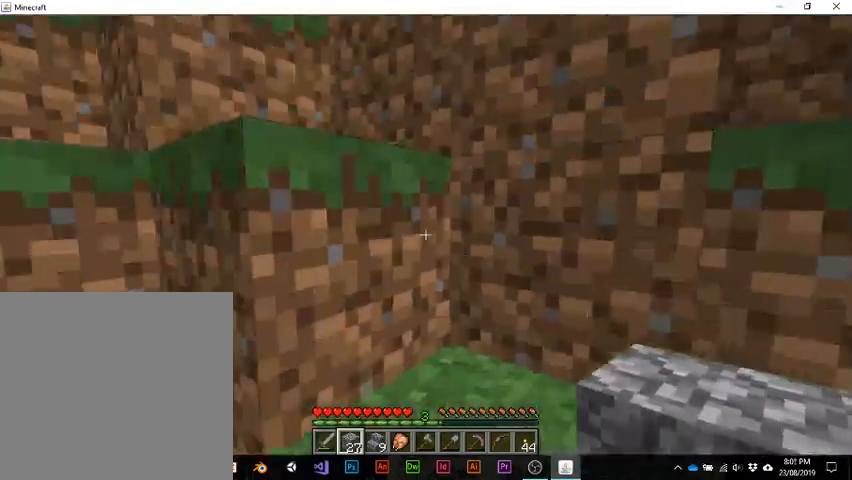
{"keys": ["w"], "events": []}
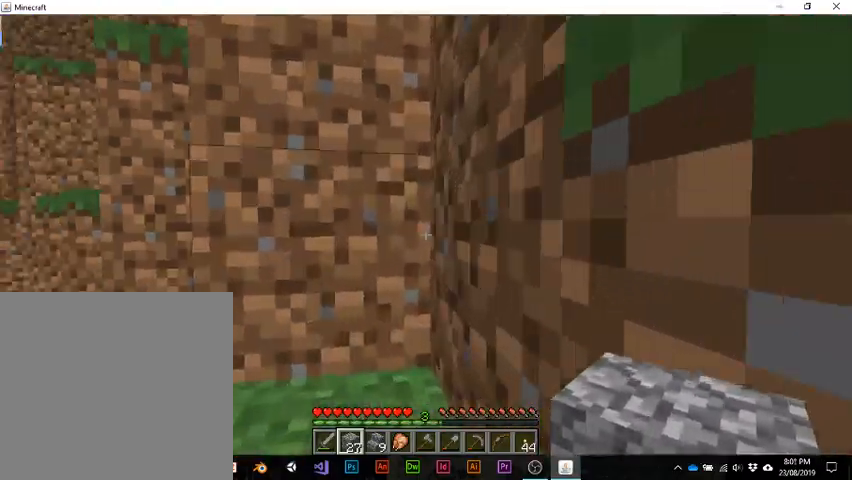
{"keys": ["w"], "events": [[100, "space", "down"], [267, "space", "up"]]}
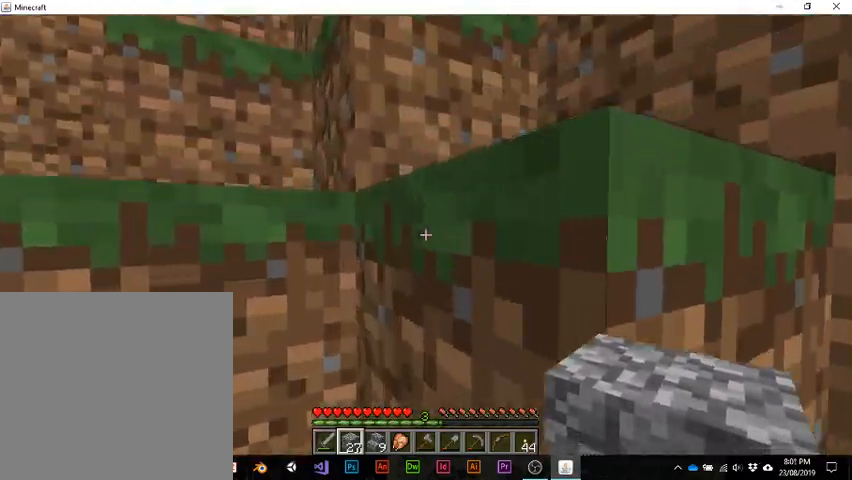
{"keys": ["w"], "events": []}
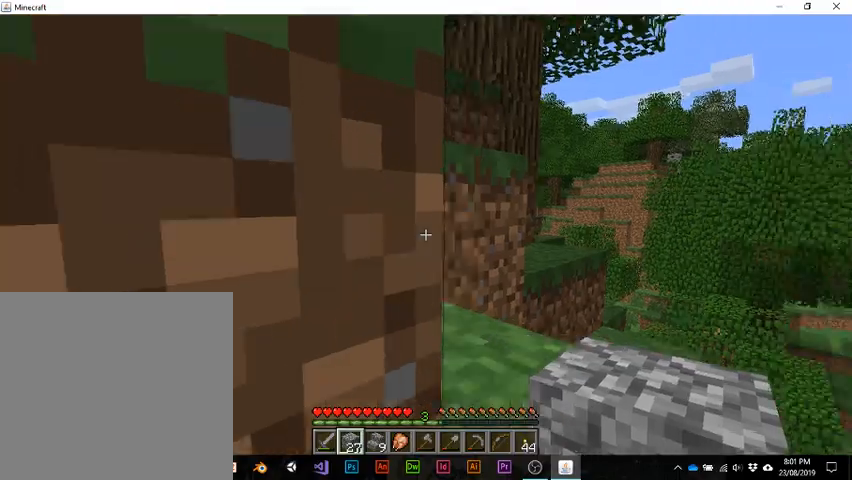
{"keys": ["w"], "events": [[100, "space", "down"], [267, "space", "up"]]}
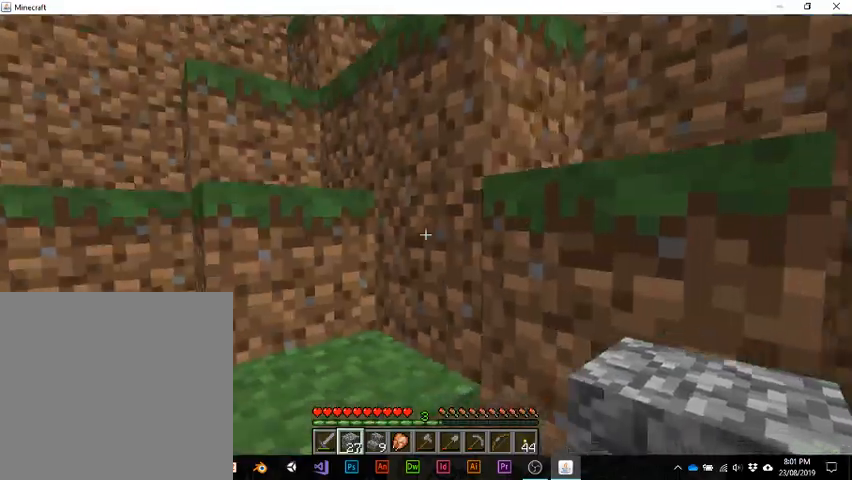
{"keys": ["w"], "events": [[300, "space", "down"], [433, "space", "up"]]}
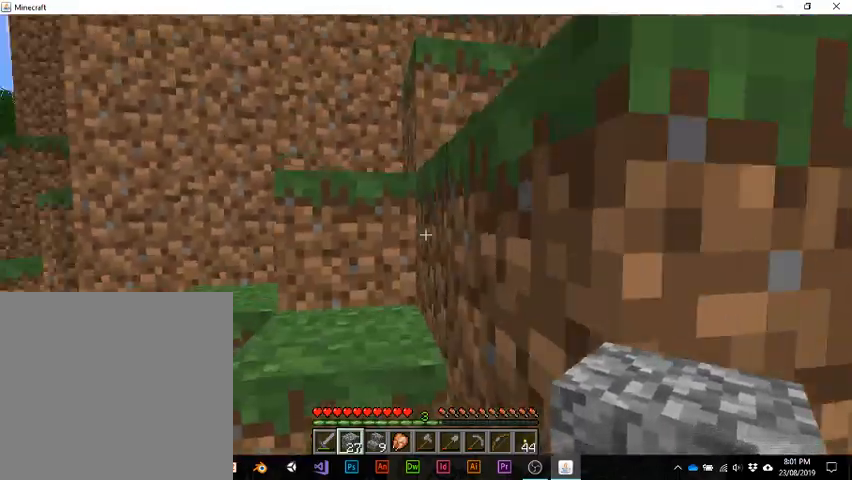
{"keys": ["w"], "events": [[367, "space", "down"], [500, "space", "up"]]}
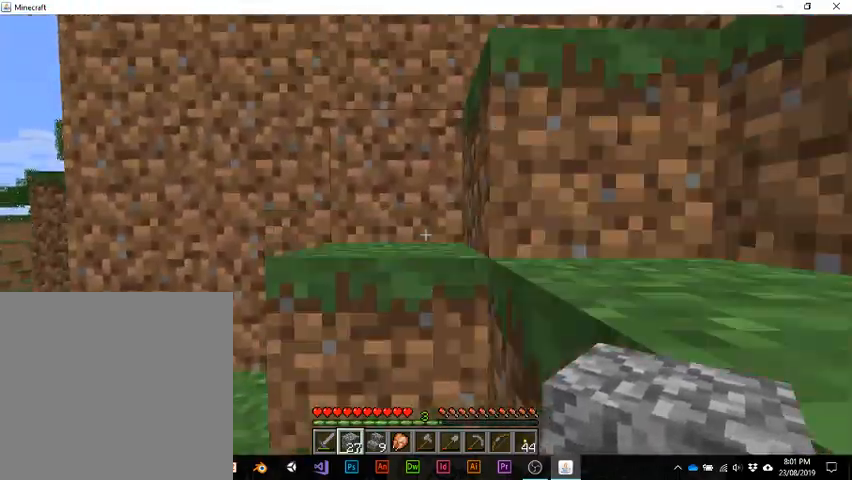
{"keys": ["w"], "events": [[367, "space", "down"], [500, "space", "up"]]}
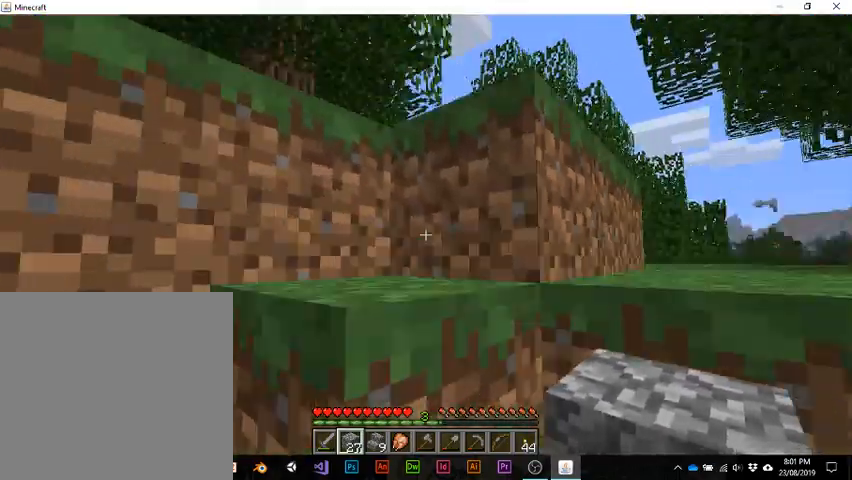
{"keys": ["w"], "events": [[300, "space", "down"], [467, "space", "up"]]}
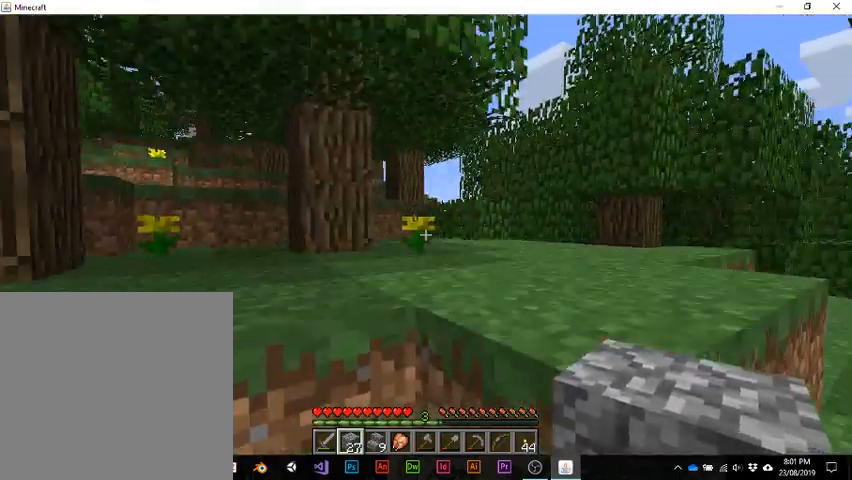
{"keys": ["space", "w"], "events": [[400, "space", "down"]]}
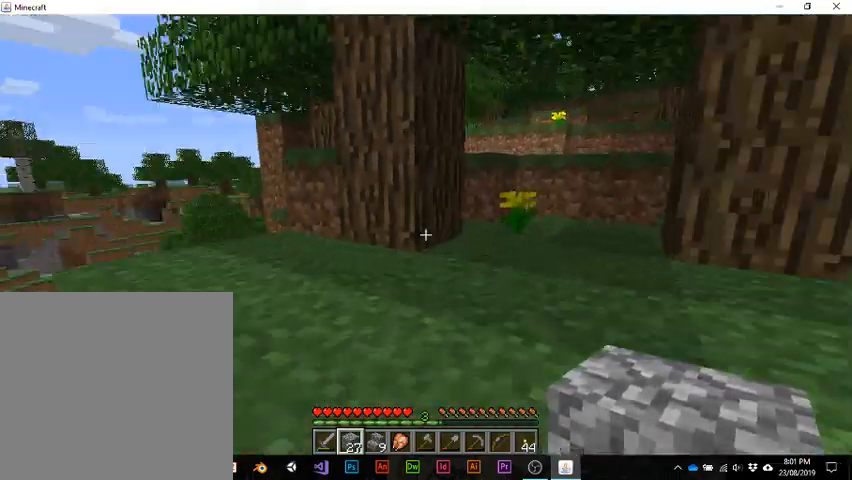
{"keys": [], "events": [[33, "space", "up"], [400, "w", "up"]]}
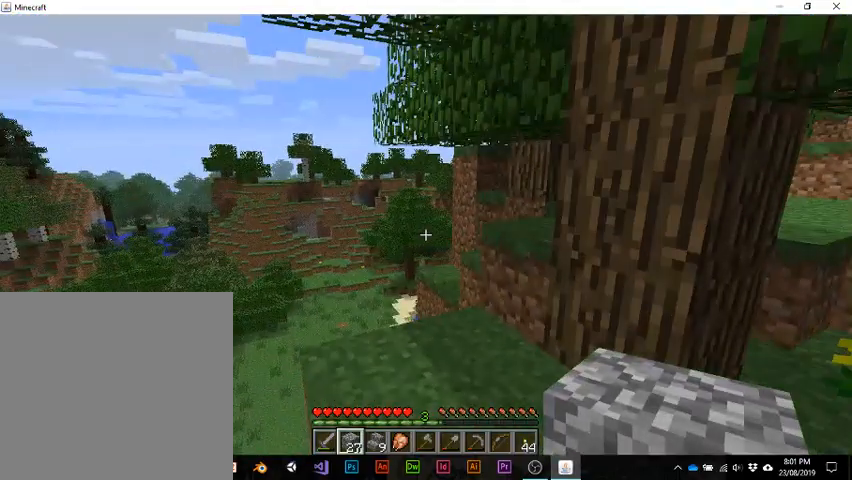
{"keys": ["w"], "events": [[300, "w", "down"]]}
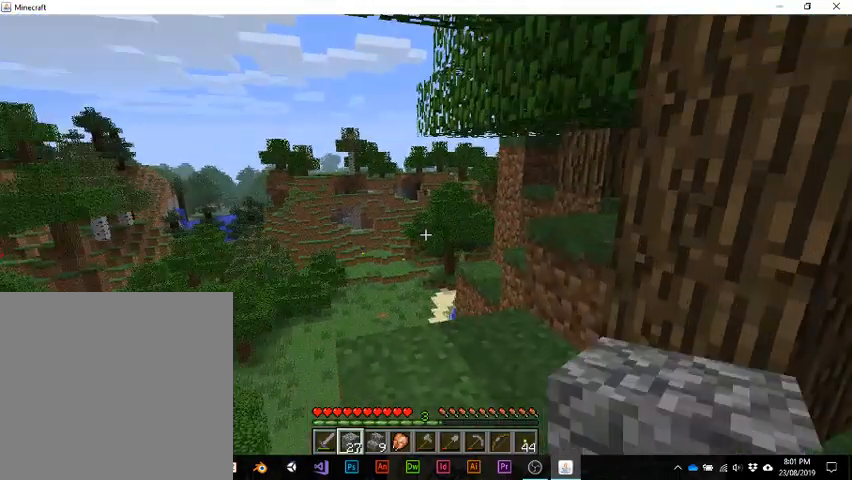
{"keys": [], "events": [[167, "w", "up"]]}
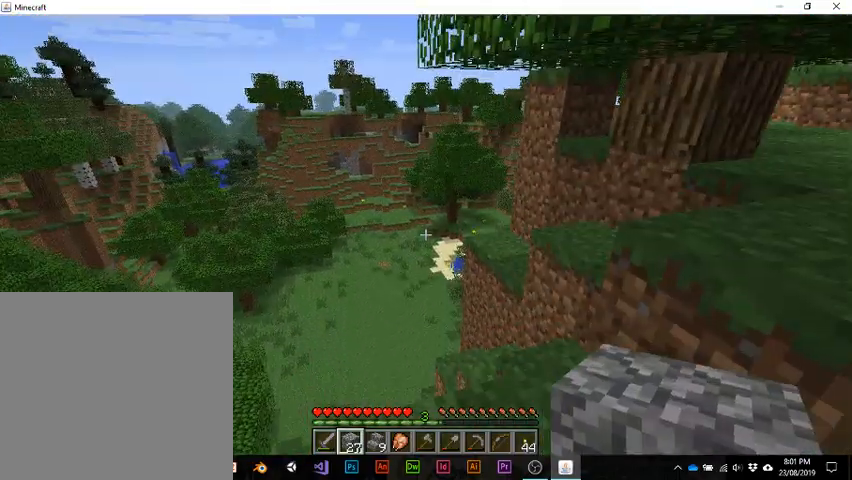
{"keys": [], "events": []}
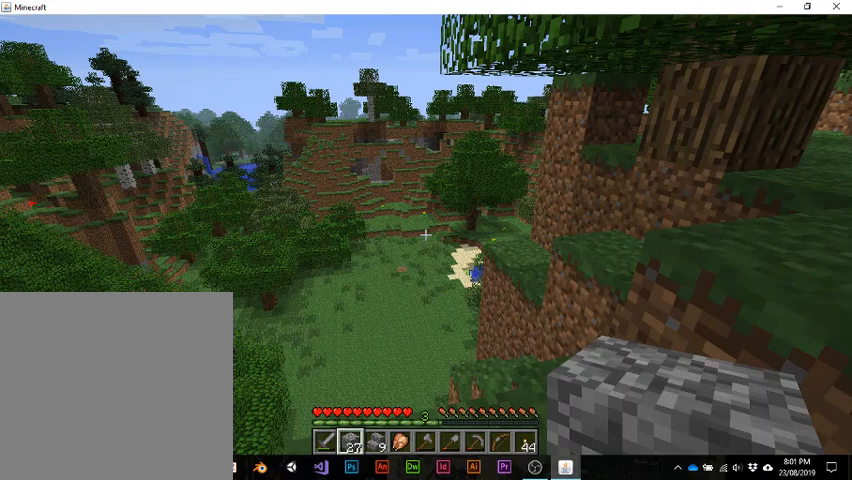
{"keys": [], "events": []}
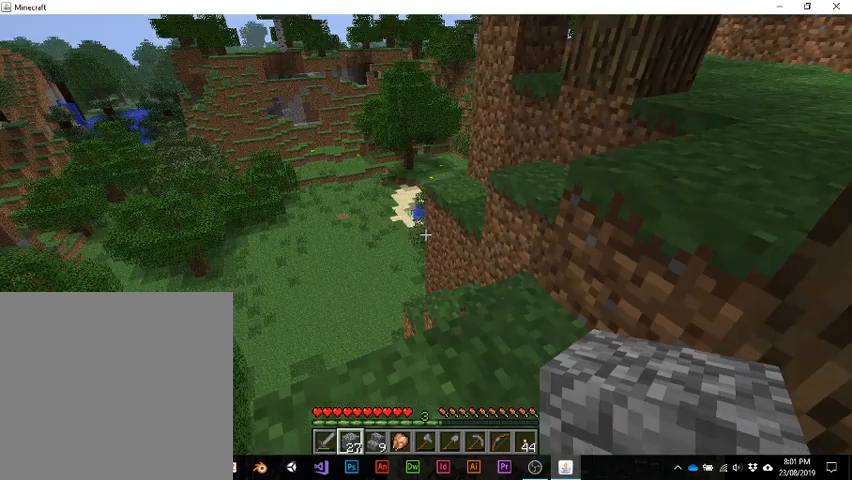
{"keys": [], "events": []}
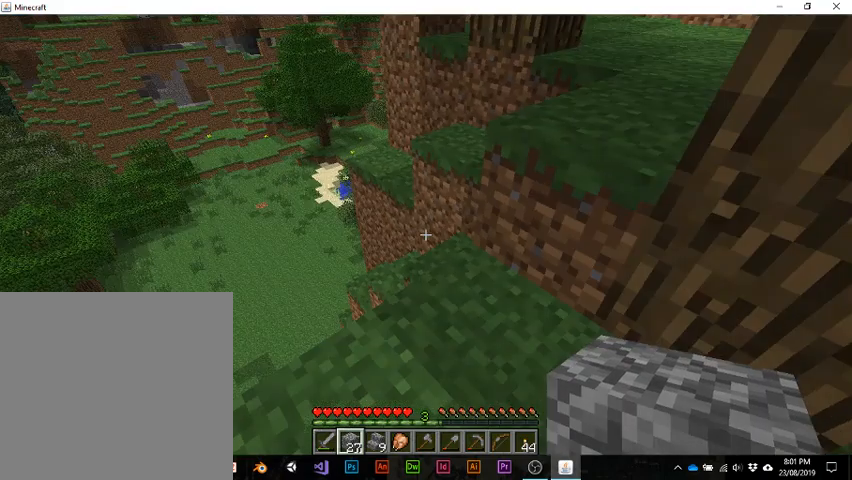
{"keys": [], "events": []}
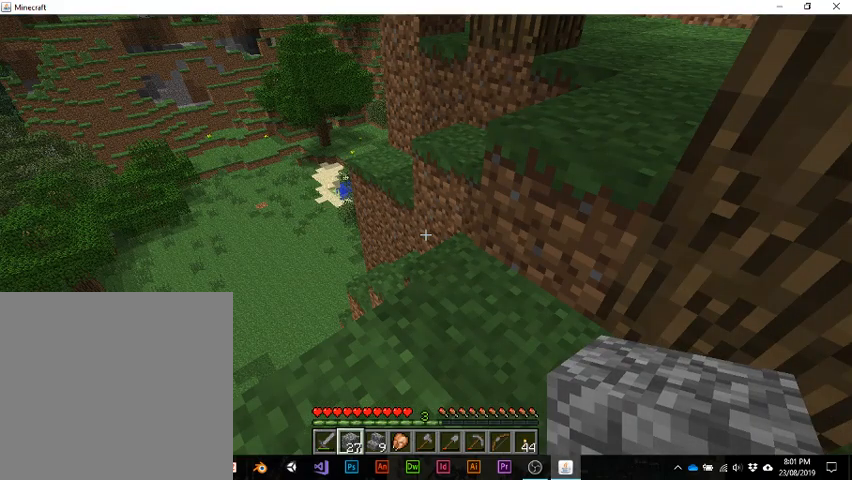
{"keys": [], "events": []}
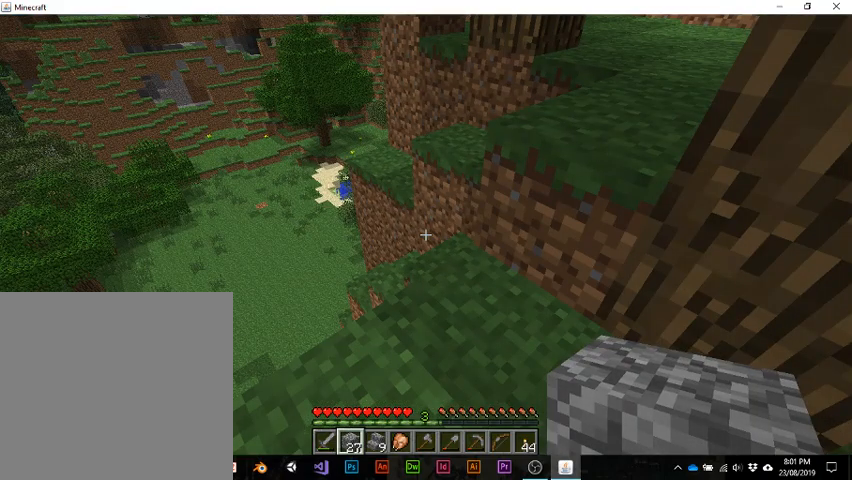
{"keys": [], "events": []}
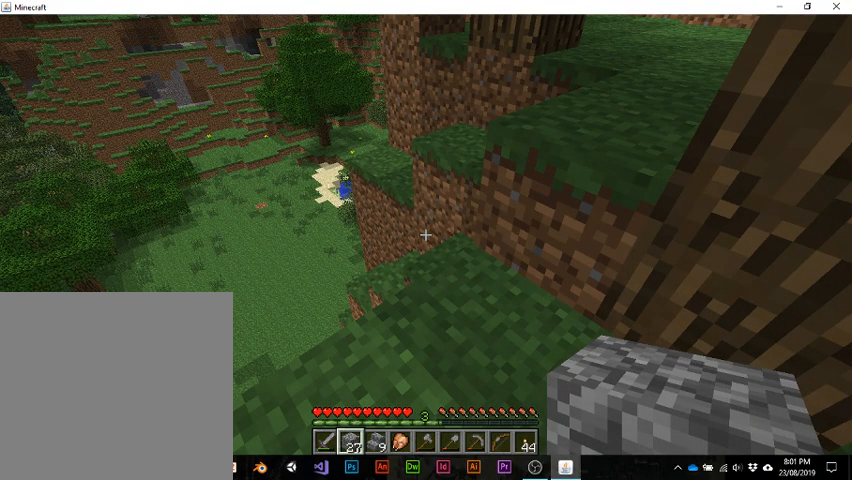
{"keys": [], "events": []}
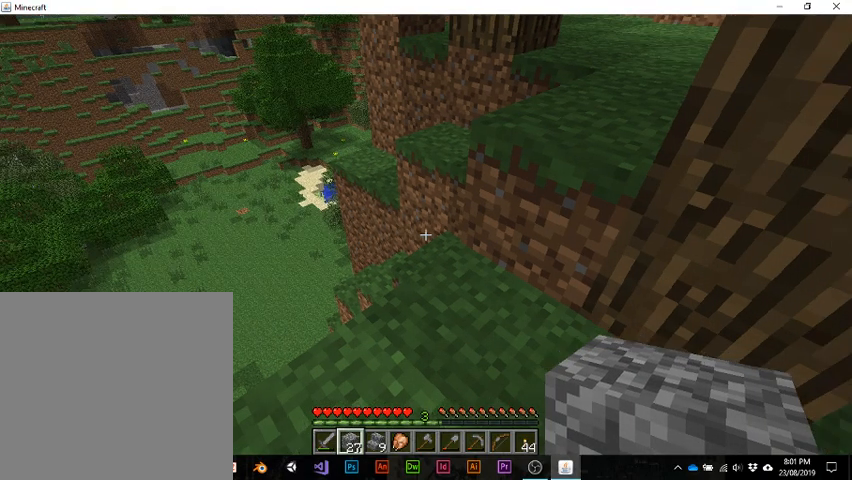
{"keys": [], "events": []}
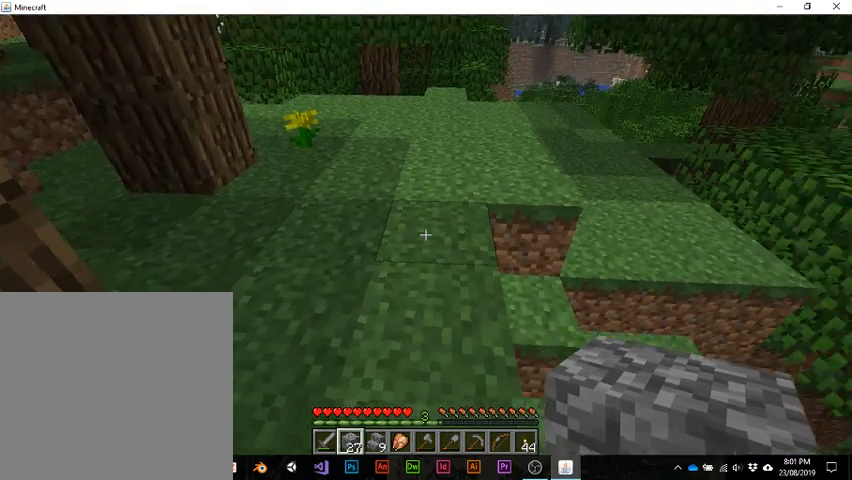
{"keys": ["w"], "events": [[233, "w", "down"]]}
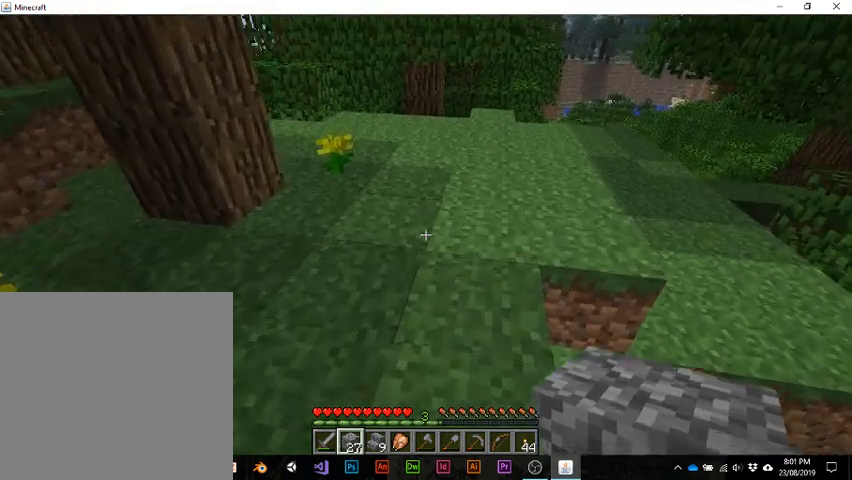
{"keys": ["w"], "events": []}
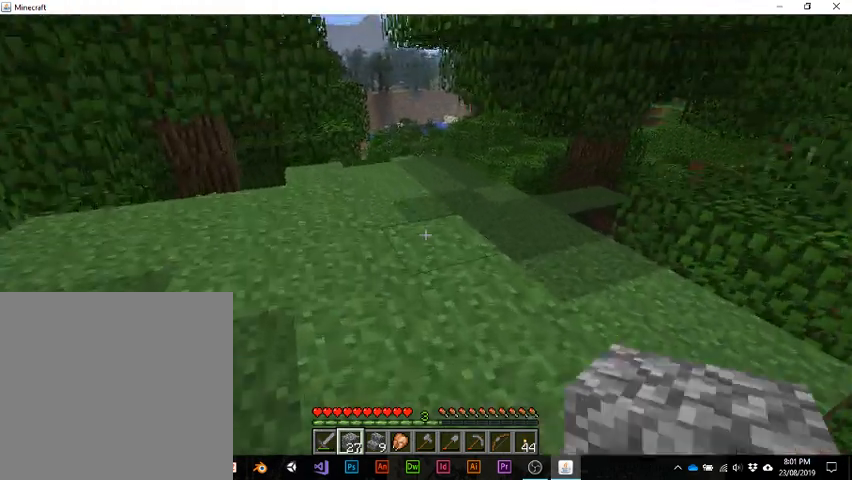
{"keys": ["w"], "events": []}